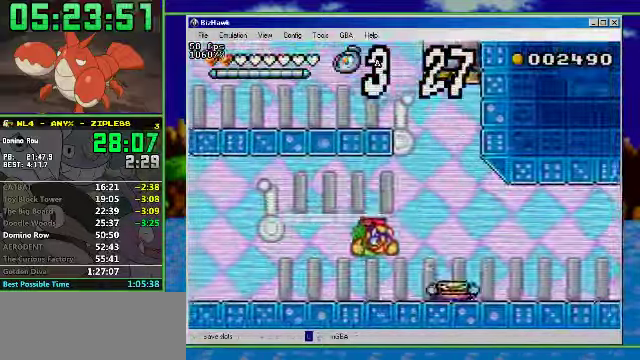
Gameplay with a controller (Nintendo layout); each line is a JSON object with the inputs held at the frame after it. "events" lists button and stick changes between this image and that frame as [ms after this image, input, new state], when the widget could be followed in between. Not read: L3 R3.
{"buttons": ["A"], "events": []}
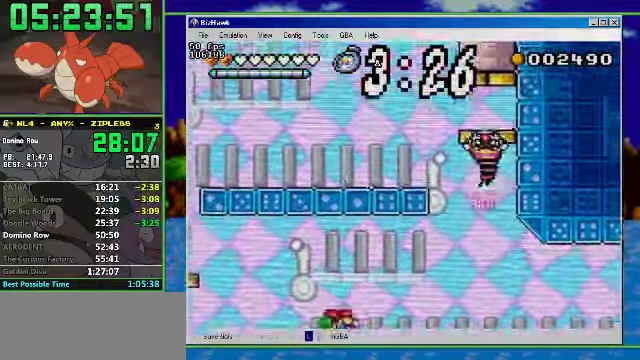
{"buttons": [], "events": [[367, "A", "up"]]}
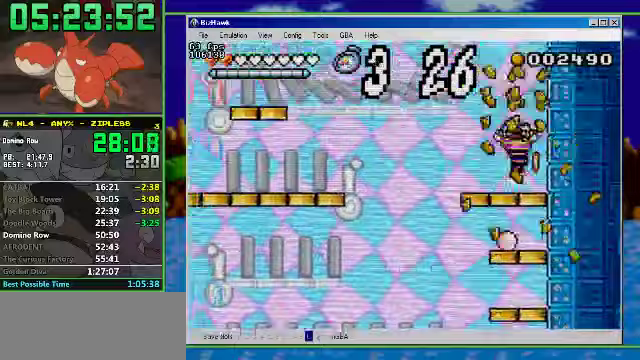
{"buttons": [], "events": []}
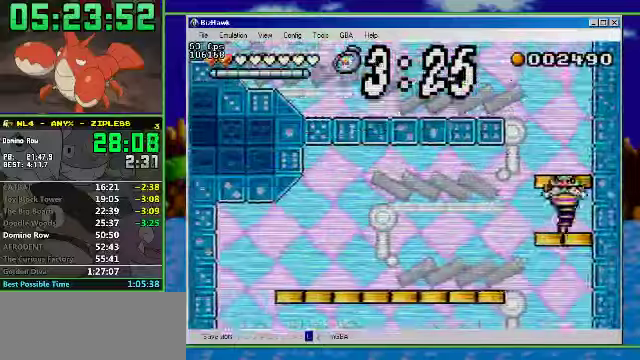
{"buttons": [], "events": []}
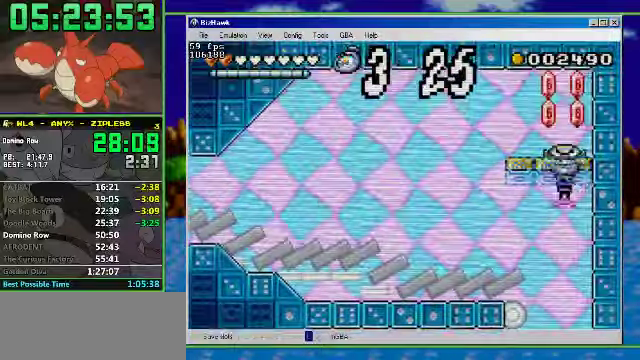
{"buttons": ["DPAD_LEFT"], "events": [[67, "DPAD_LEFT", "down"]]}
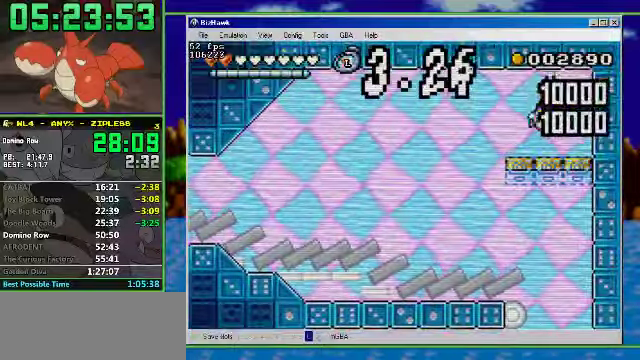
{"buttons": ["DPAD_LEFT"], "events": []}
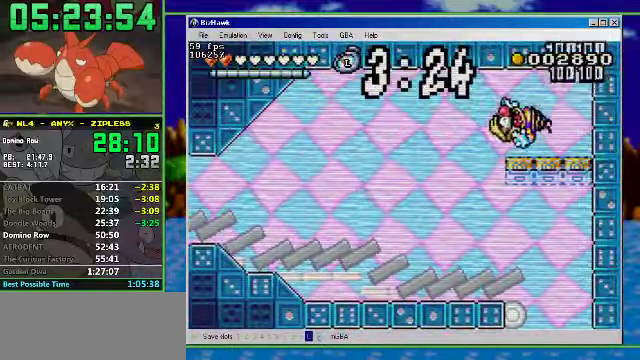
{"buttons": ["R1", "DPAD_LEFT"], "events": [[100, "B", "down"], [133, "R1", "down"], [233, "B", "up"]]}
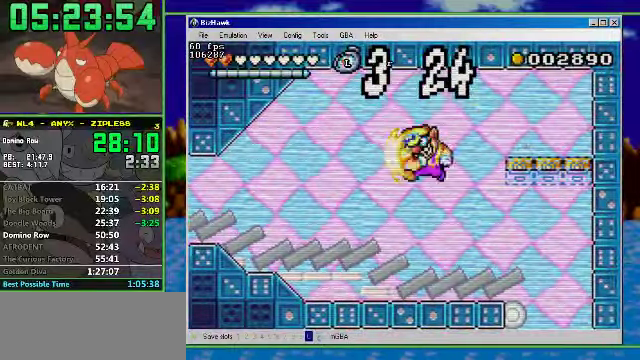
{"buttons": ["R1", "DPAD_LEFT"], "events": []}
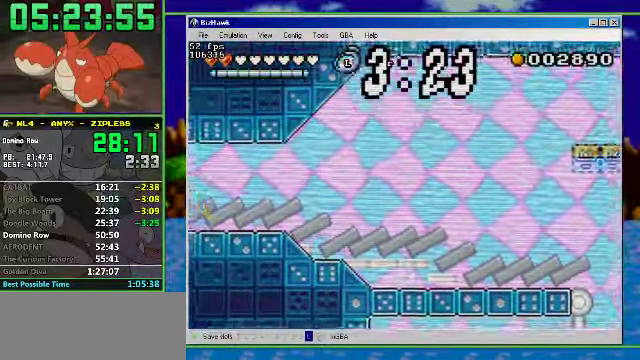
{"buttons": ["DPAD_LEFT"], "events": [[433, "R1", "up"]]}
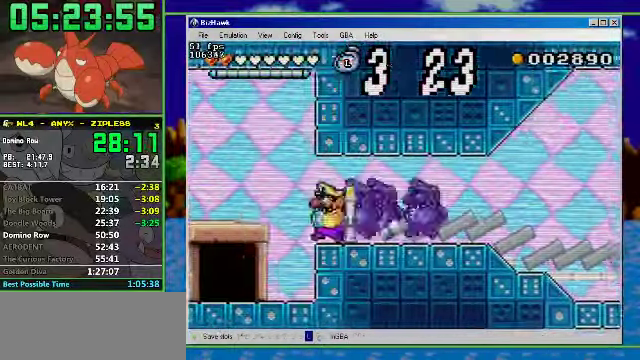
{"buttons": ["DPAD_UP"], "events": [[267, "DPAD_LEFT", "up"], [267, "DPAD_UP", "down"]]}
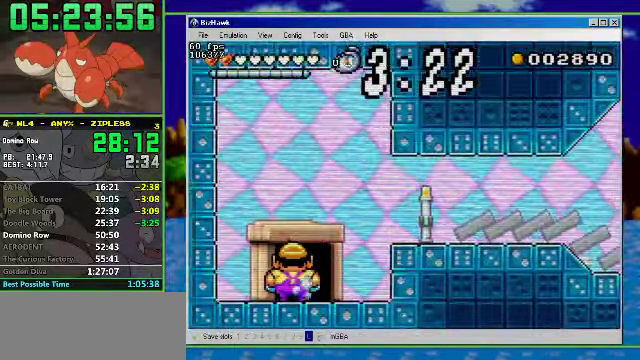
{"buttons": ["DPAD_LEFT"], "events": [[200, "DPAD_LEFT", "down"], [200, "DPAD_UP", "up"]]}
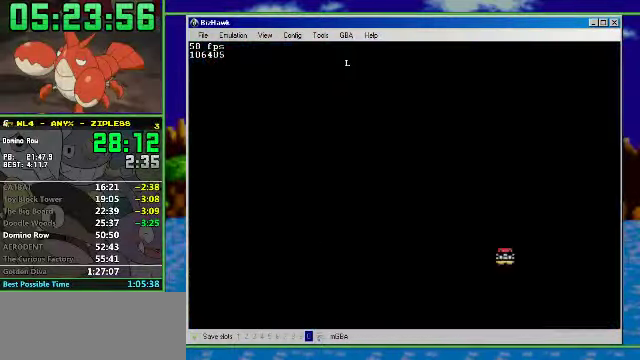
{"buttons": ["R1", "DPAD_LEFT"], "events": [[500, "R1", "down"]]}
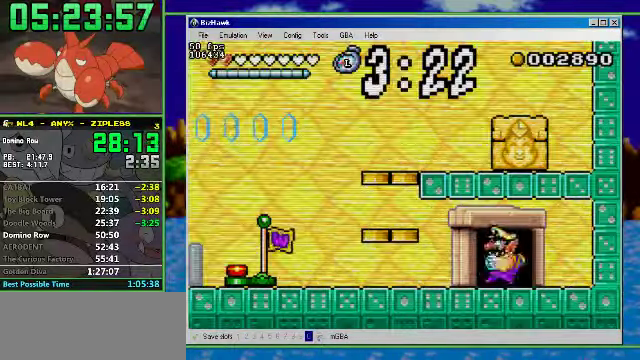
{"buttons": ["DPAD_LEFT"], "events": [[333, "A", "down"], [333, "R1", "up"], [500, "A", "up"]]}
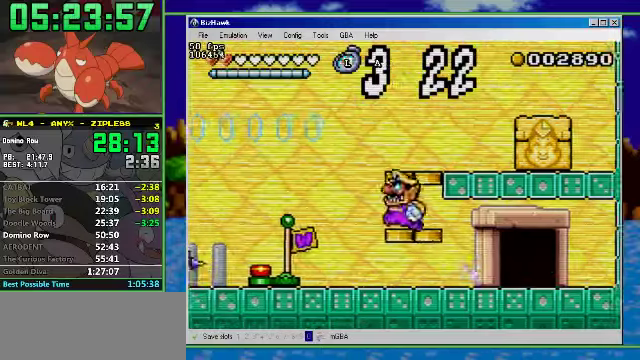
{"buttons": ["R1", "DPAD_RIGHT"], "events": [[66, "DPAD_LEFT", "up"], [66, "DPAD_RIGHT", "down"], [133, "A", "down"], [366, "A", "up"], [366, "R1", "down"]]}
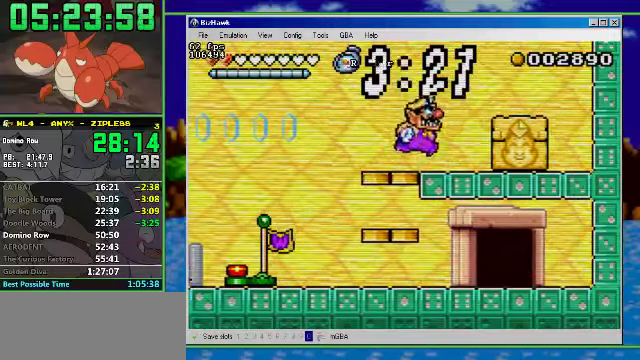
{"buttons": ["R1", "DPAD_RIGHT"], "events": [[233, "A", "down"], [366, "A", "up"]]}
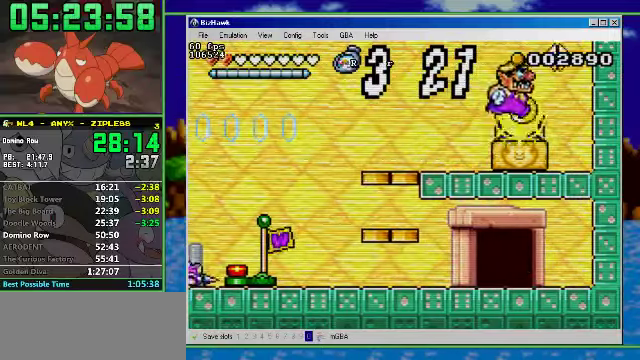
{"buttons": ["R1", "DPAD_LEFT"], "events": [[66, "DPAD_LEFT", "down"], [100, "DPAD_RIGHT", "up"]]}
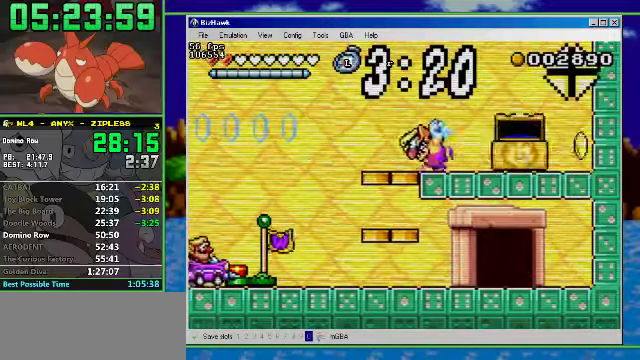
{"buttons": ["R1", "DPAD_LEFT"], "events": []}
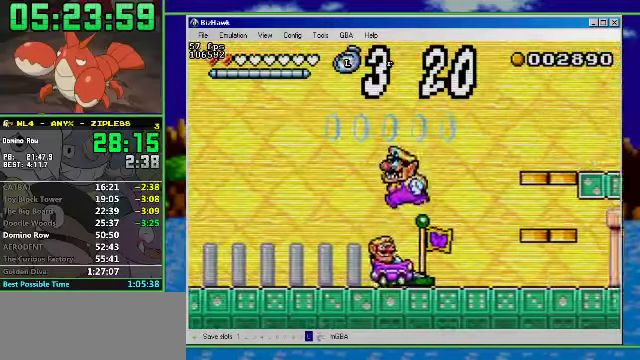
{"buttons": ["A", "R1", "DPAD_LEFT"], "events": [[33, "A", "down"]]}
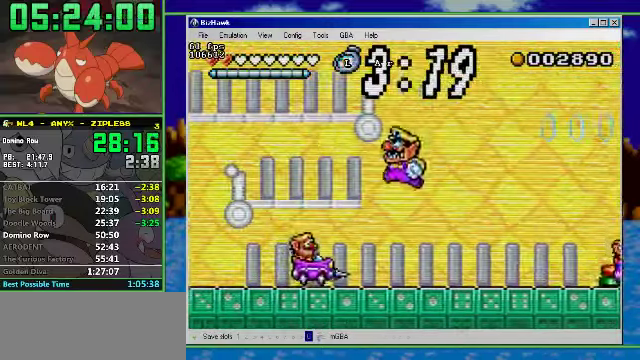
{"buttons": ["A", "DPAD_LEFT"], "events": [[200, "A", "up"], [266, "R1", "up"], [366, "A", "down"]]}
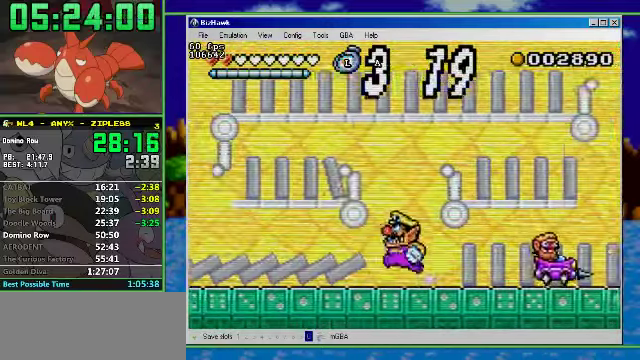
{"buttons": ["DPAD_LEFT"], "events": [[100, "A", "up"], [233, "A", "down"], [500, "A", "up"]]}
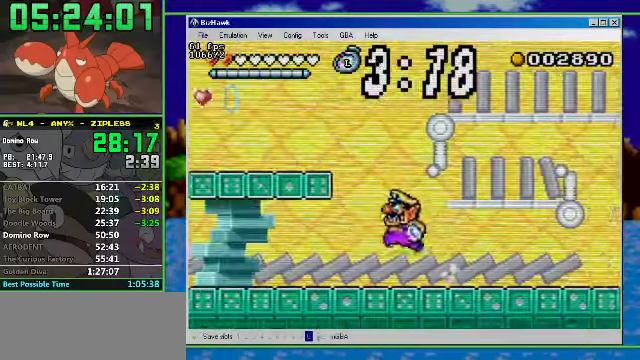
{"buttons": ["A", "DPAD_LEFT"], "events": [[133, "A", "down"], [366, "R1", "down"], [400, "A", "up"], [500, "A", "down"], [500, "R1", "up"]]}
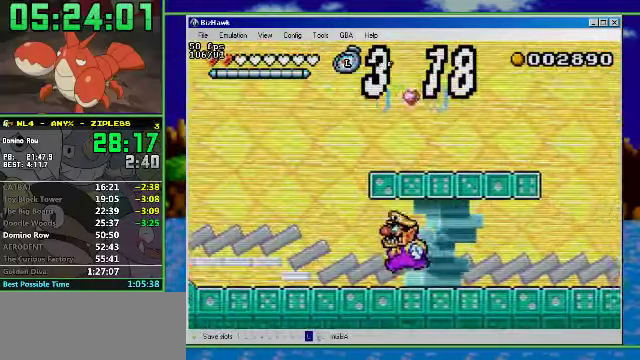
{"buttons": ["A", "DPAD_LEFT"], "events": [[333, "A", "up"], [400, "A", "down"]]}
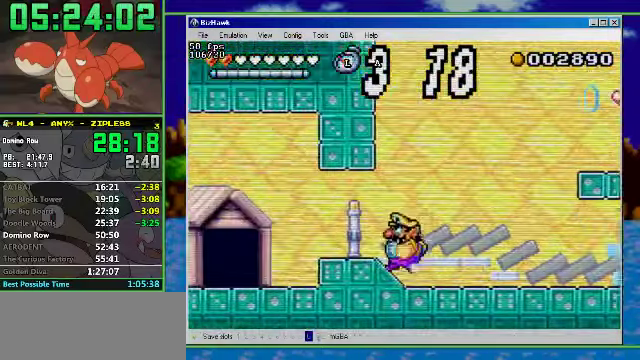
{"buttons": ["DPAD_LEFT"], "events": [[66, "A", "up"], [333, "DPAD_UP", "down"], [400, "DPAD_UP", "up"]]}
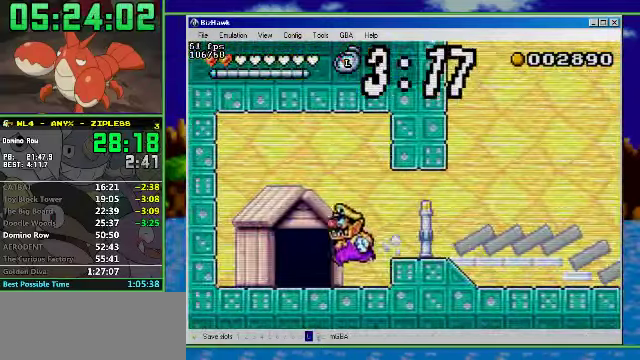
{"buttons": ["DPAD_LEFT"], "events": [[167, "DPAD_UP", "down"], [200, "DPAD_LEFT", "up"], [400, "DPAD_LEFT", "down"], [434, "DPAD_UP", "up"]]}
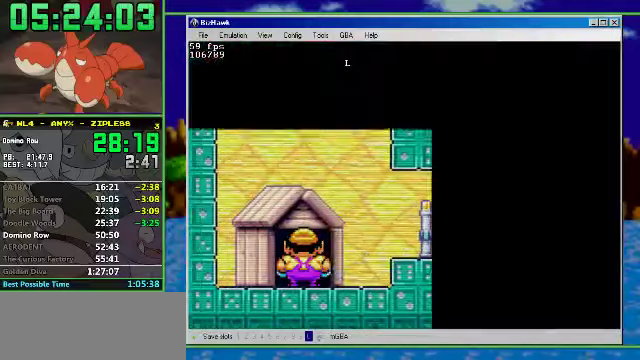
{"buttons": ["R1", "DPAD_LEFT"], "events": [[234, "R1", "down"]]}
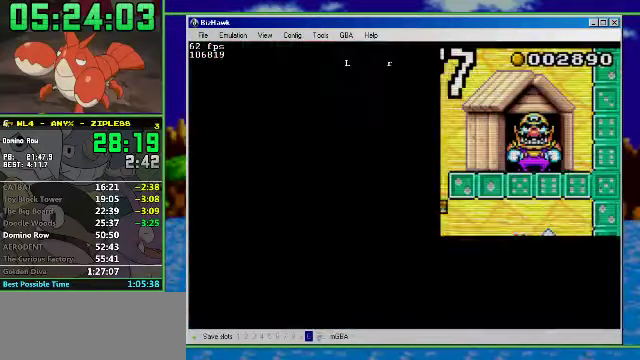
{"buttons": ["R1", "DPAD_LEFT"], "events": []}
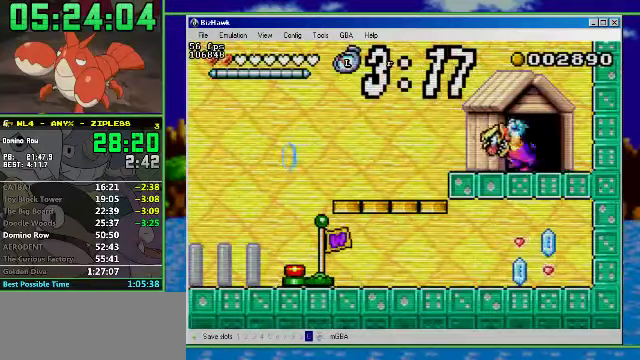
{"buttons": ["DPAD_LEFT"], "events": [[467, "R1", "up"]]}
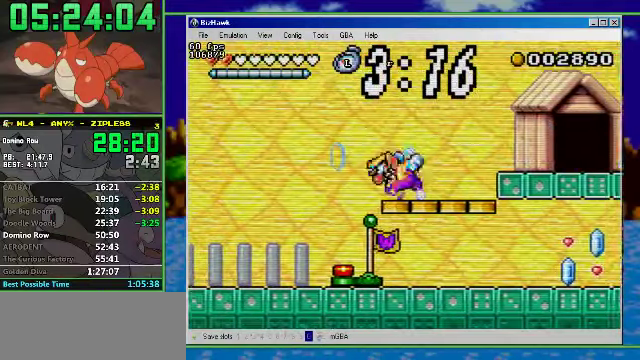
{"buttons": ["R1", "DPAD_RIGHT"], "events": [[167, "DPAD_DOWN", "down"], [200, "DPAD_LEFT", "up"], [267, "DPAD_RIGHT", "down"], [300, "DPAD_DOWN", "up"], [334, "R1", "down"]]}
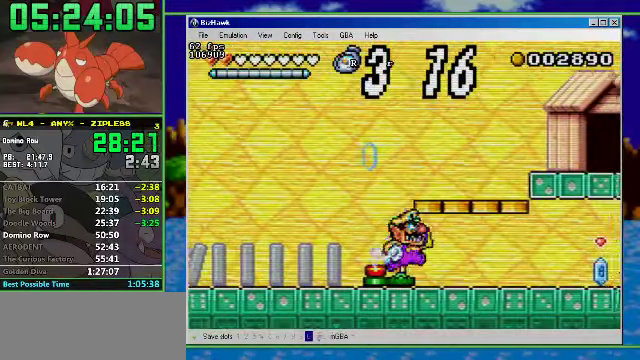
{"buttons": ["R1", "DPAD_RIGHT"], "events": []}
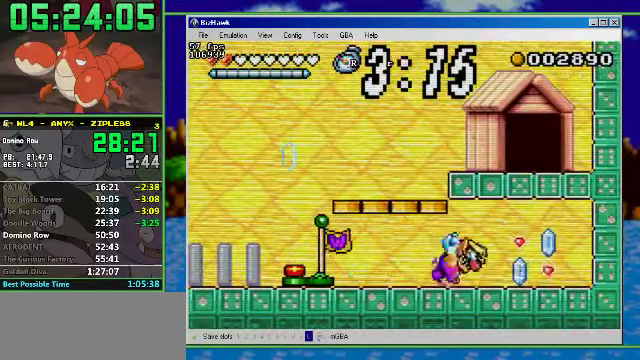
{"buttons": ["R1", "DPAD_LEFT"], "events": [[134, "R1", "up"], [267, "DPAD_LEFT", "down"], [300, "DPAD_RIGHT", "up"], [367, "R1", "down"]]}